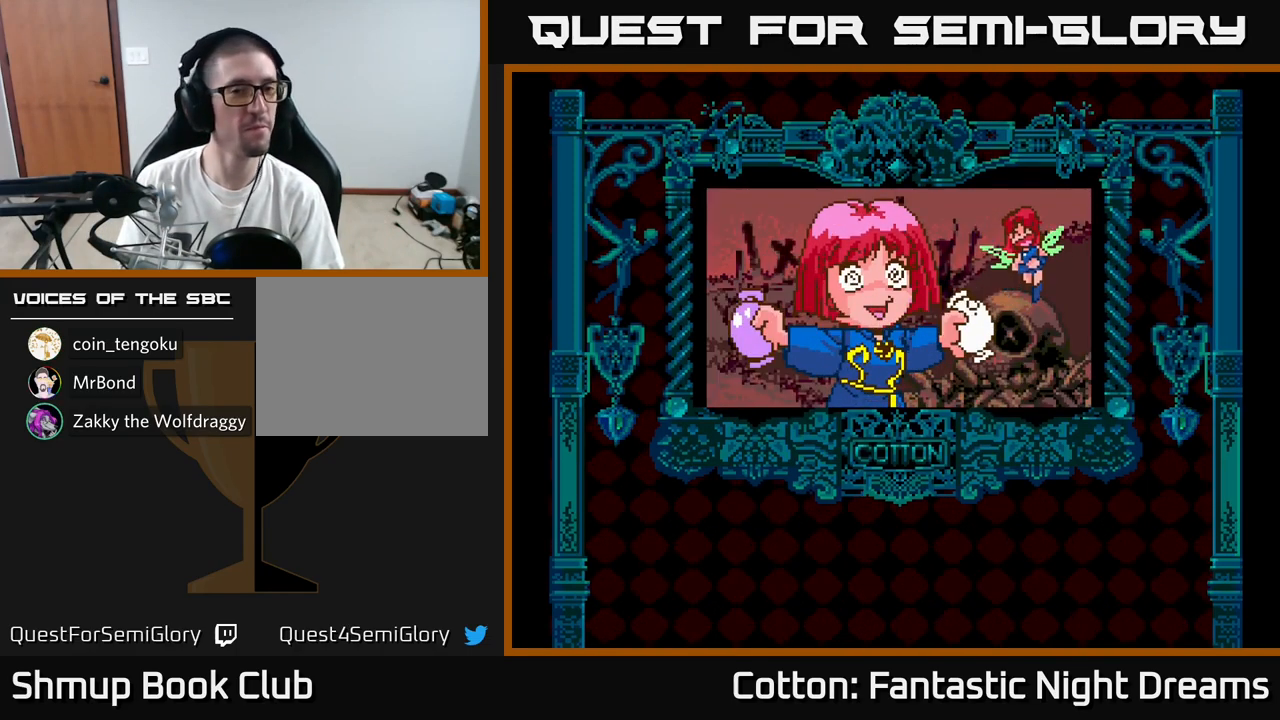
Gameplay with a controller (Xbox layout); each line is a JSON object with the inputs held at the frame after it. "events" lists button and stick changes between this image and that frame as [ms after this image, input, new state], when the widget could be followed in between. Not read: left_stick.
{"buttons": ["START"], "right_stick": "center", "events": [[417, "START", "down"]]}
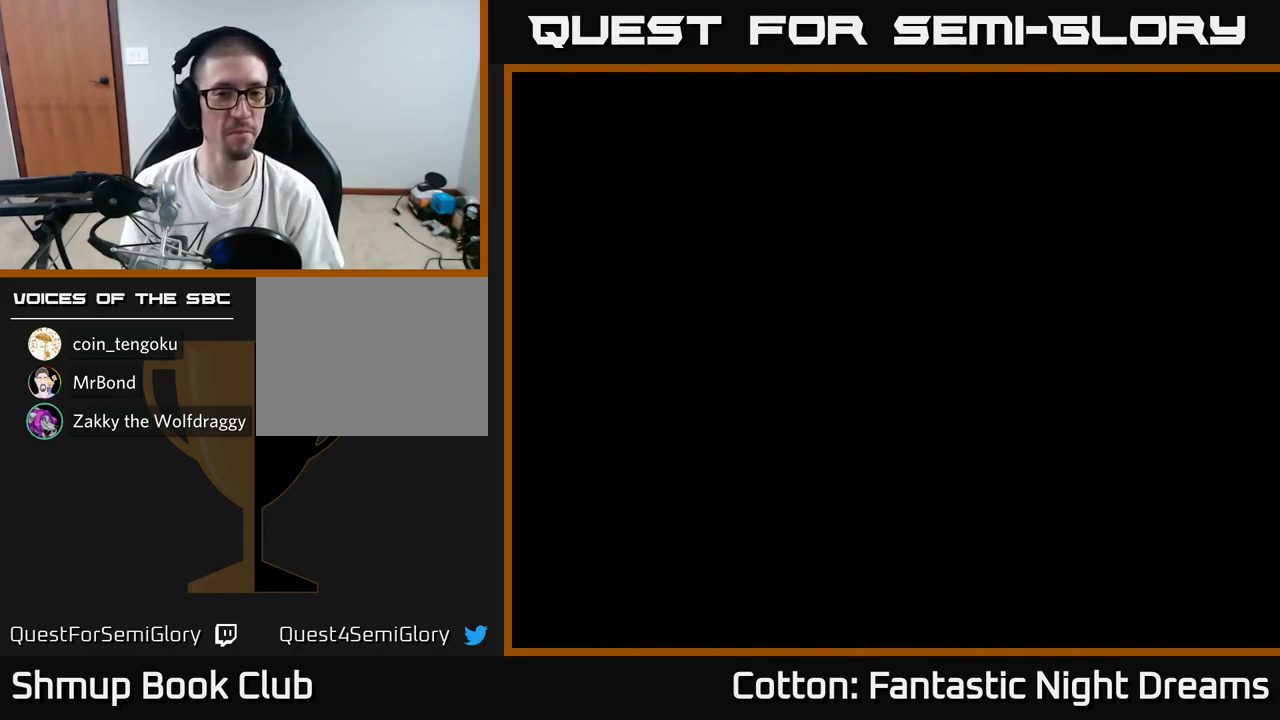
{"buttons": [], "right_stick": "center", "events": [[100, "START", "up"]]}
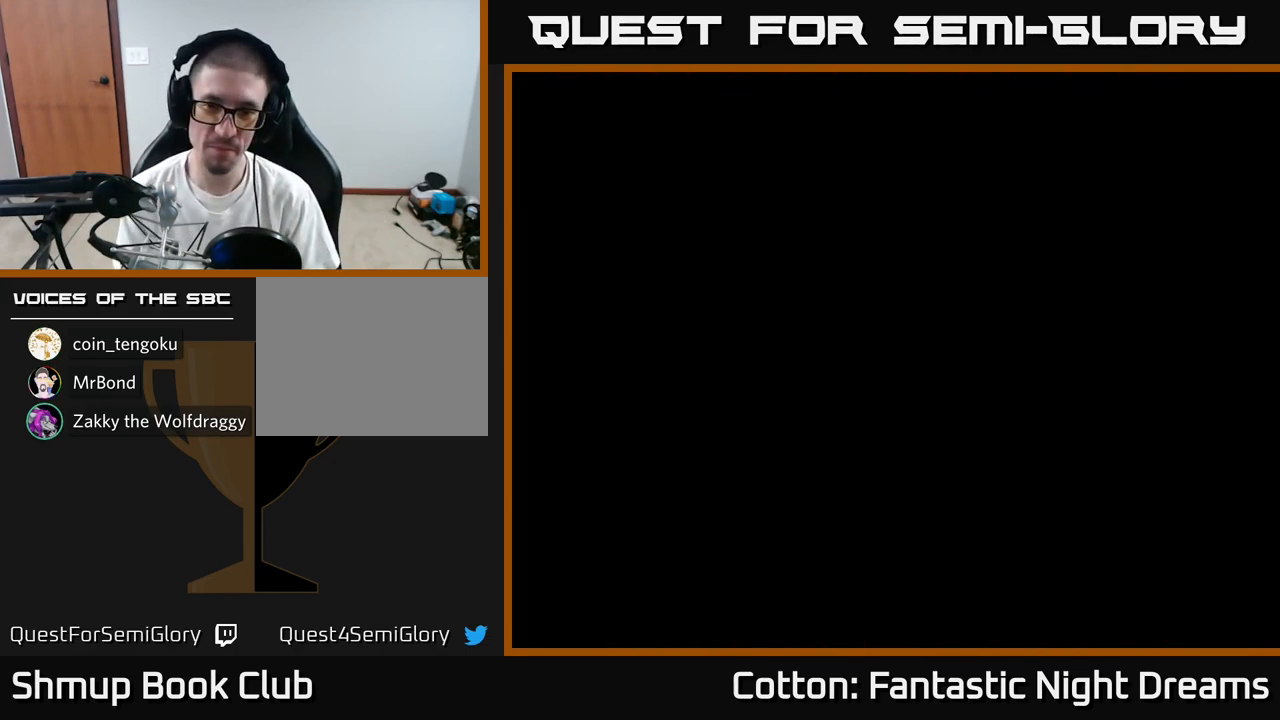
{"buttons": [], "right_stick": "center", "events": []}
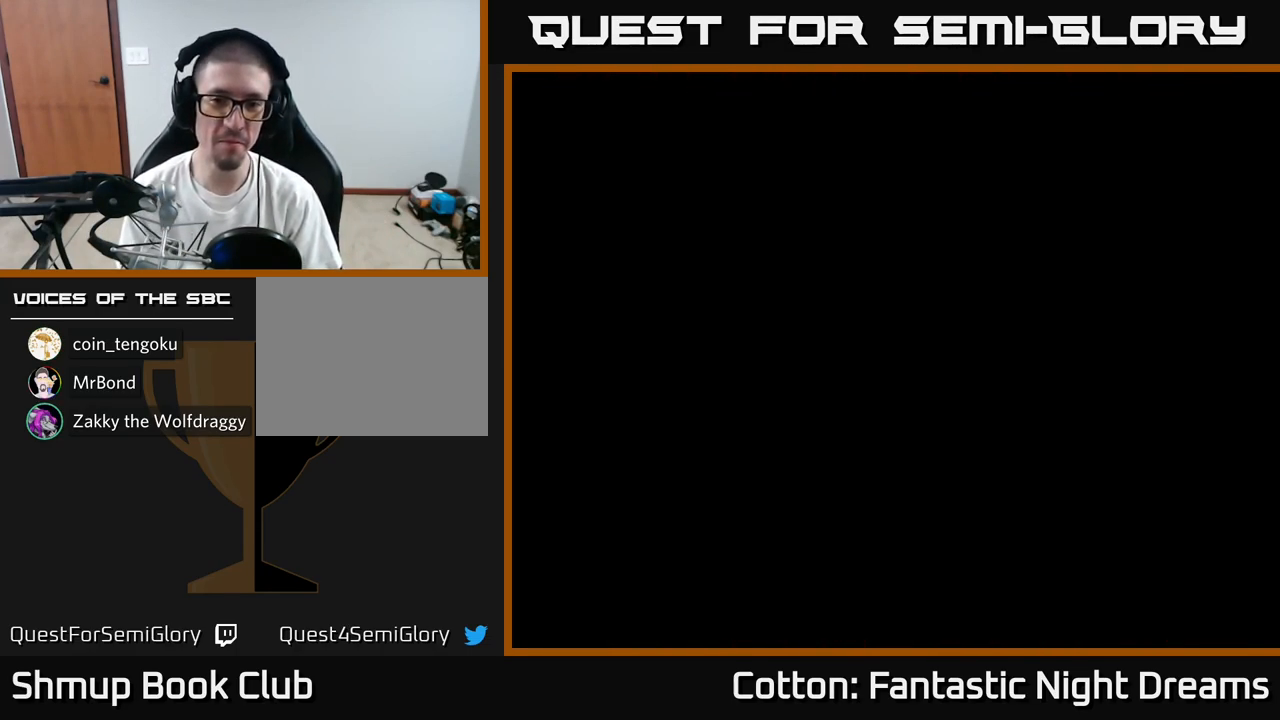
{"buttons": [], "right_stick": "center", "events": []}
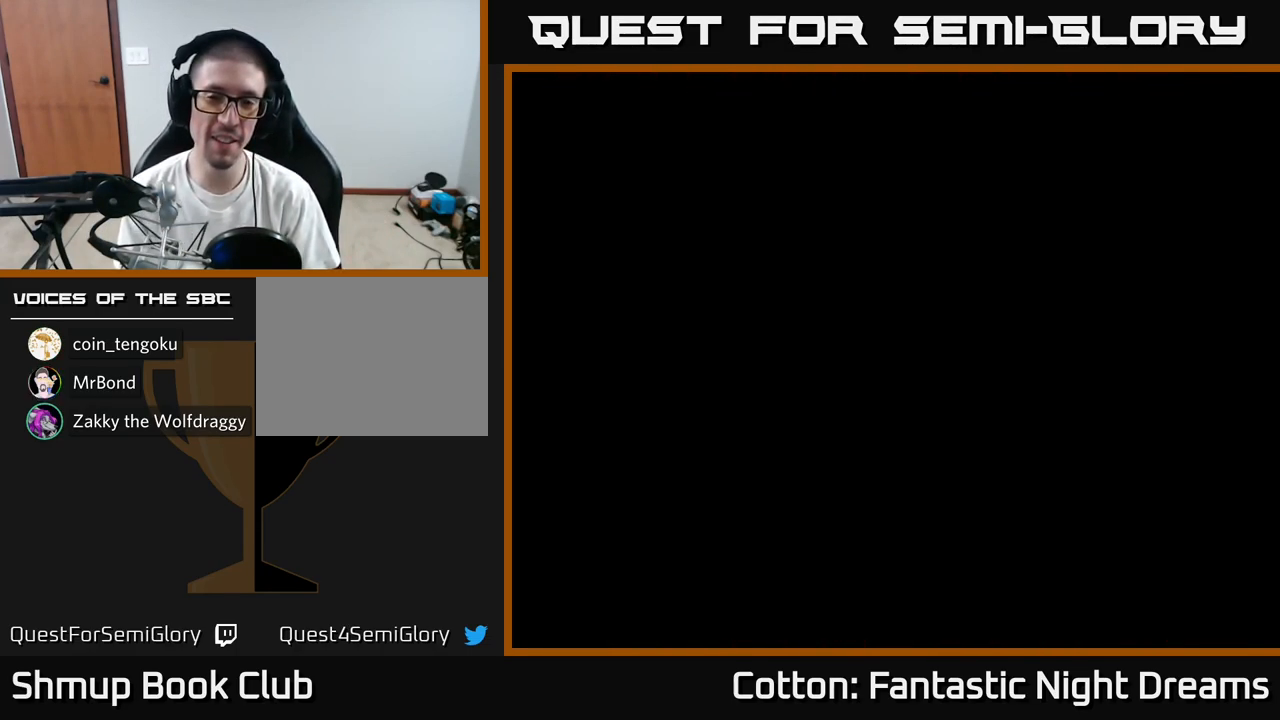
{"buttons": [], "right_stick": "center", "events": []}
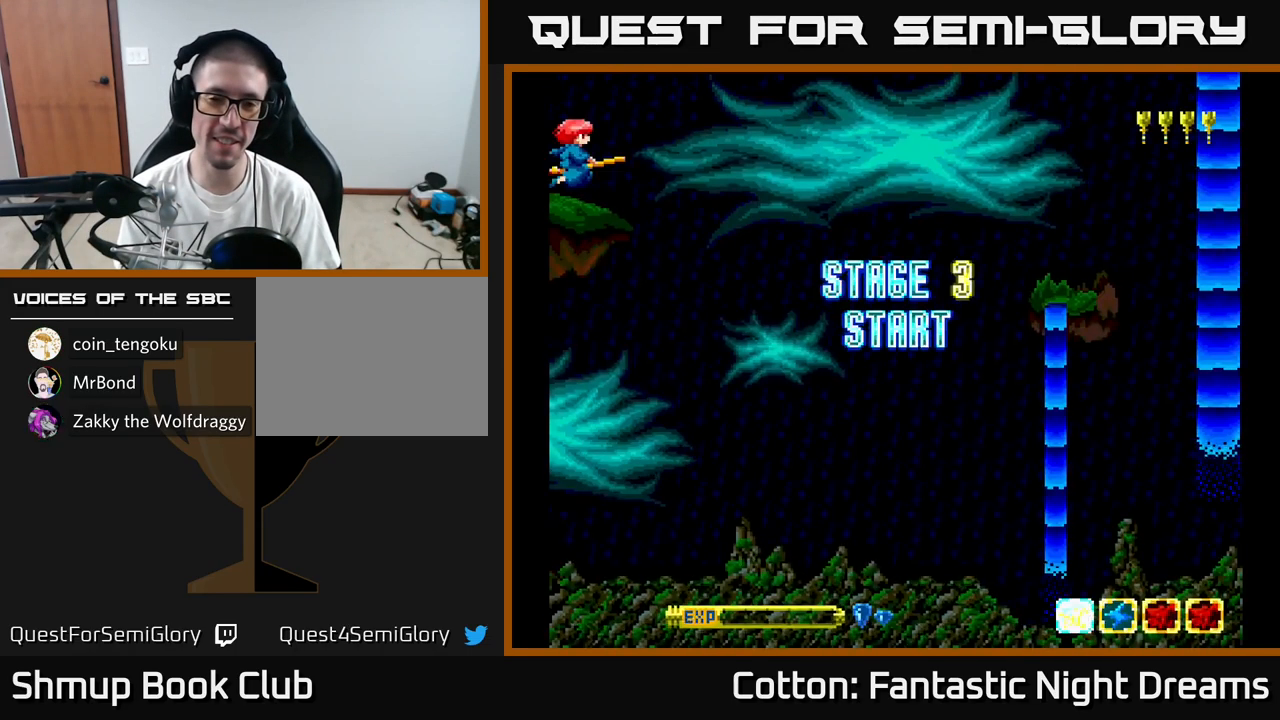
{"buttons": ["Y", "DPAD_DOWN"], "right_stick": "center", "events": [[433, "DPAD_DOWN", "down"], [499, "Y", "down"]]}
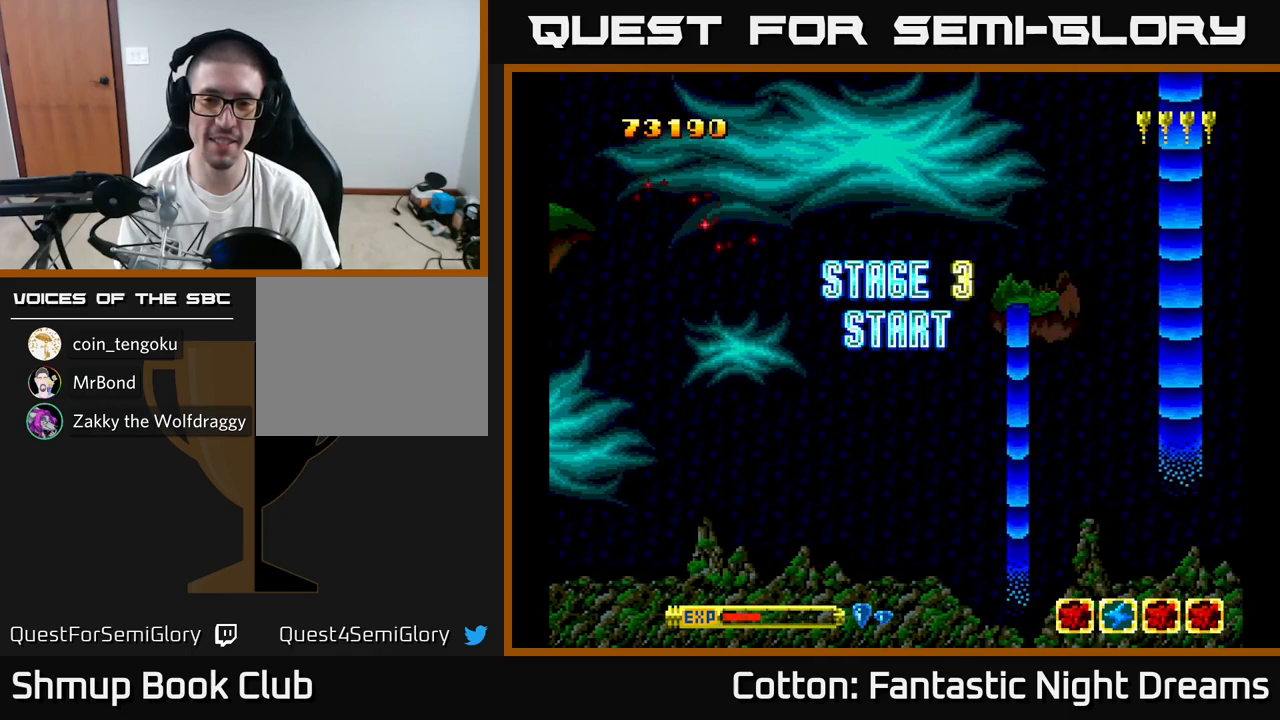
{"buttons": ["Y", "DPAD_DOWN"], "right_stick": "center", "events": []}
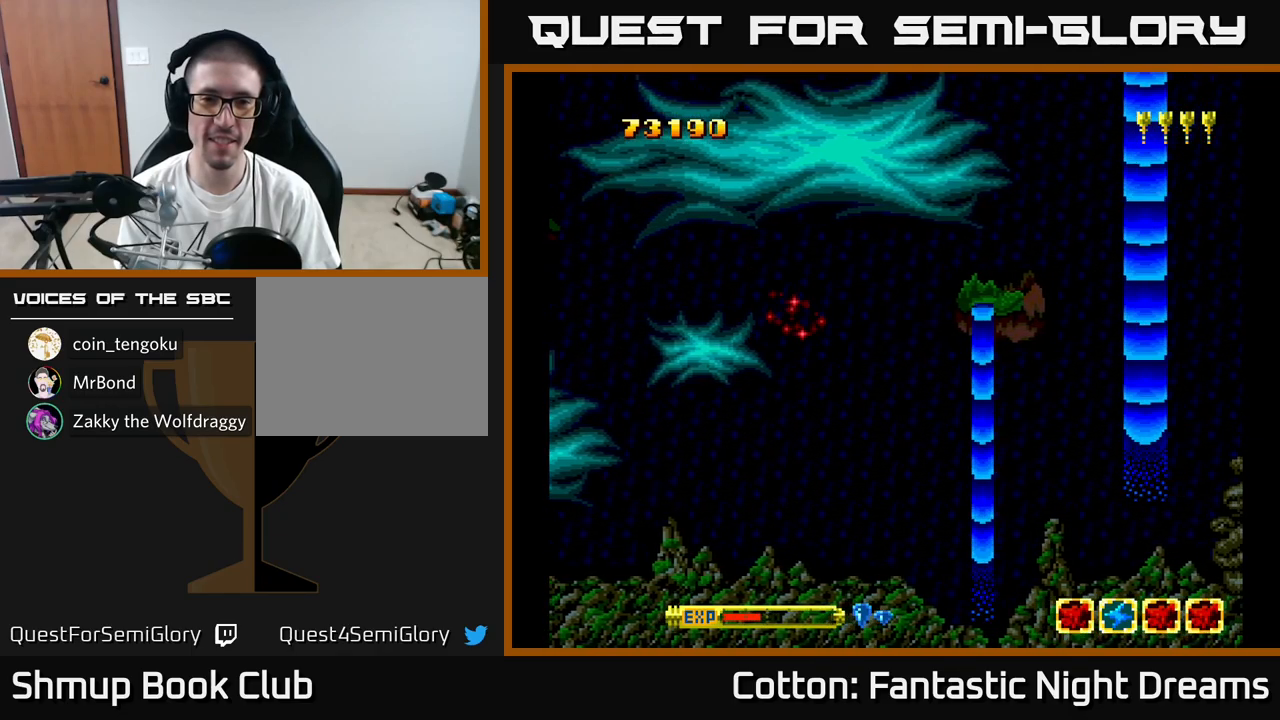
{"buttons": ["Y", "DPAD_RIGHT"], "right_stick": "center", "events": [[367, "DPAD_DOWN", "up"], [383, "DPAD_RIGHT", "down"]]}
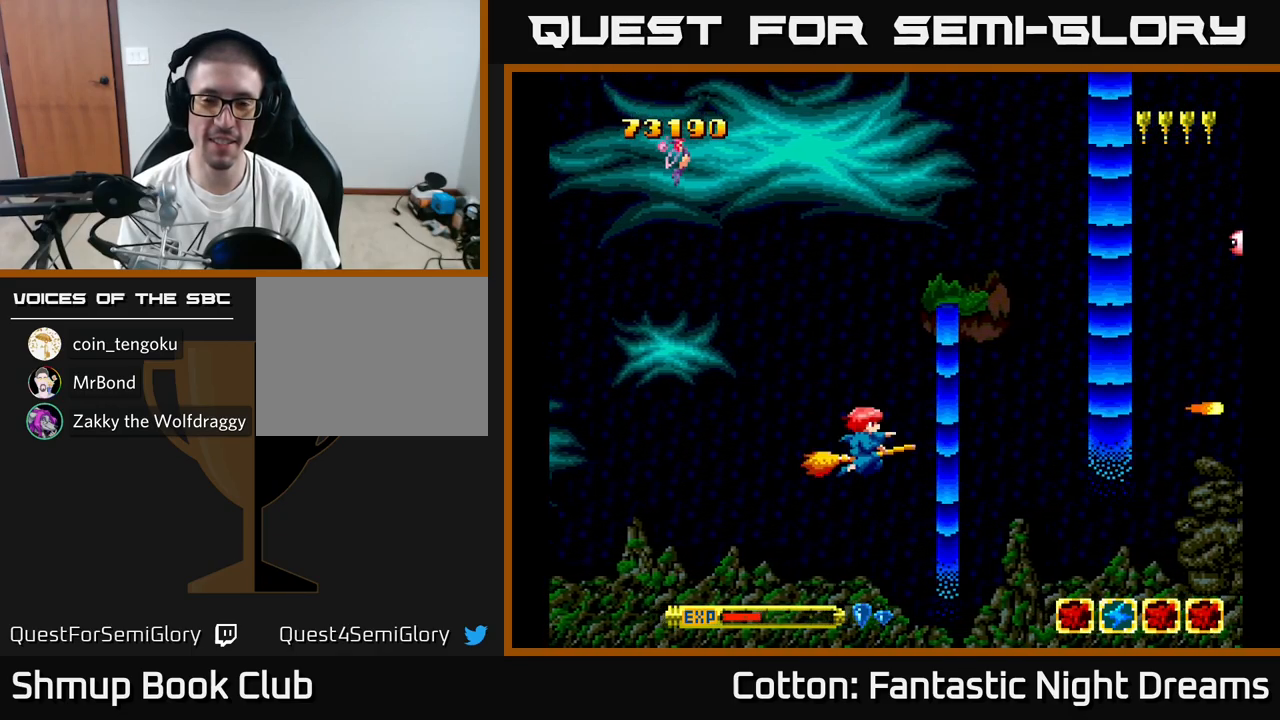
{"buttons": ["Y", "DPAD_UP"], "right_stick": "center", "events": [[17, "DPAD_RIGHT", "up"], [17, "DPAD_UP", "down"]]}
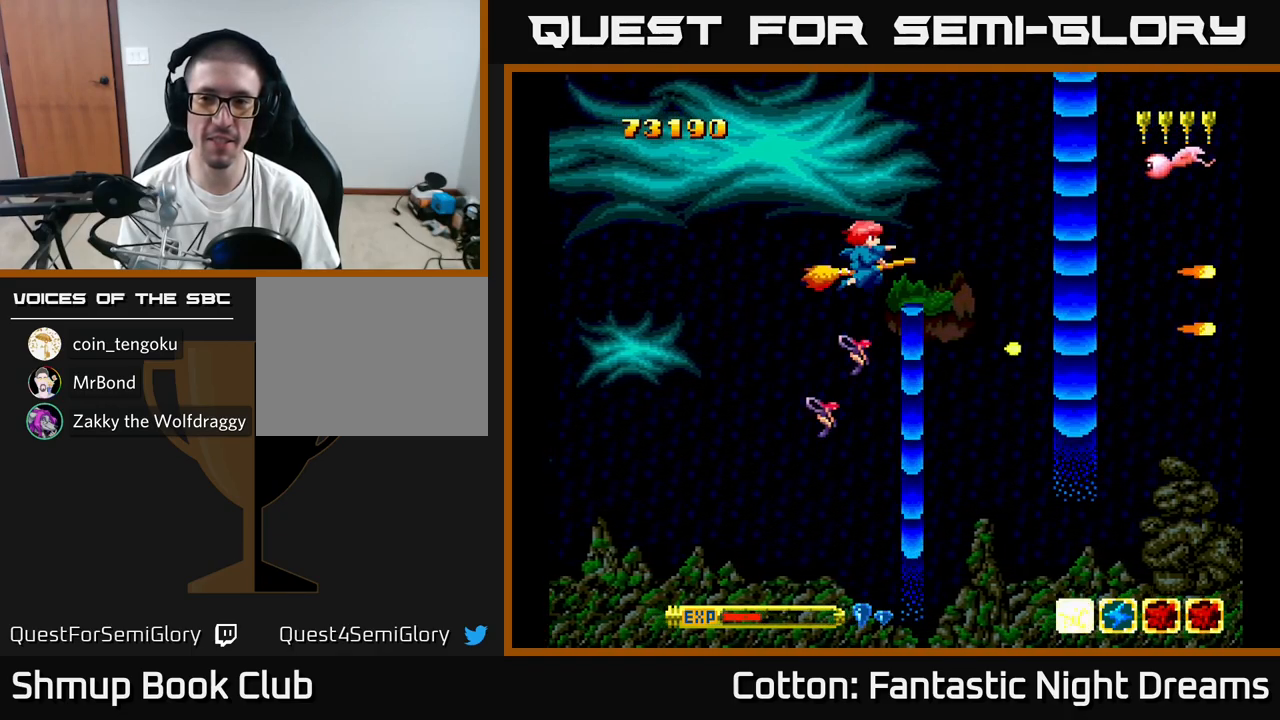
{"buttons": ["Y", "DPAD_DOWN"], "right_stick": "center", "events": [[183, "DPAD_UP", "up"], [367, "DPAD_DOWN", "down"]]}
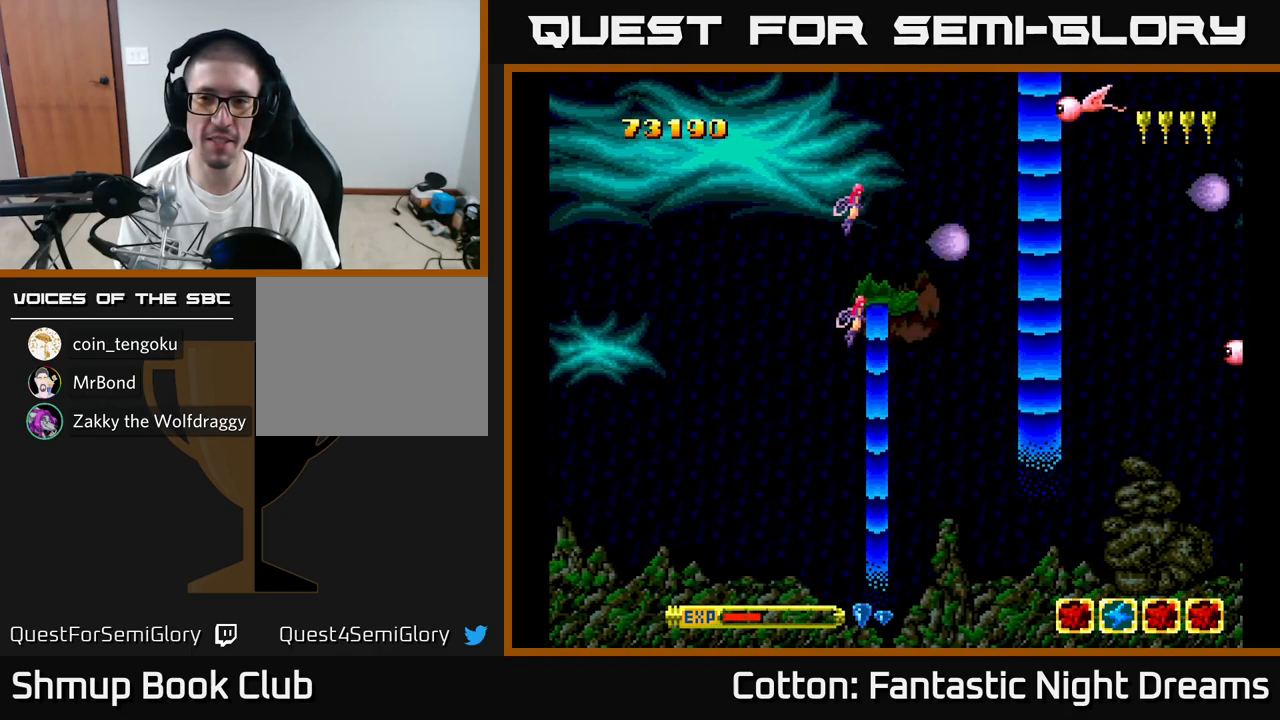
{"buttons": ["Y", "DPAD_DOWN"], "right_stick": "center", "events": [[167, "DPAD_DOWN", "up"], [233, "DPAD_LEFT", "down"], [250, "DPAD_UP", "down"], [317, "DPAD_LEFT", "up"], [467, "DPAD_UP", "up"], [500, "DPAD_DOWN", "down"]]}
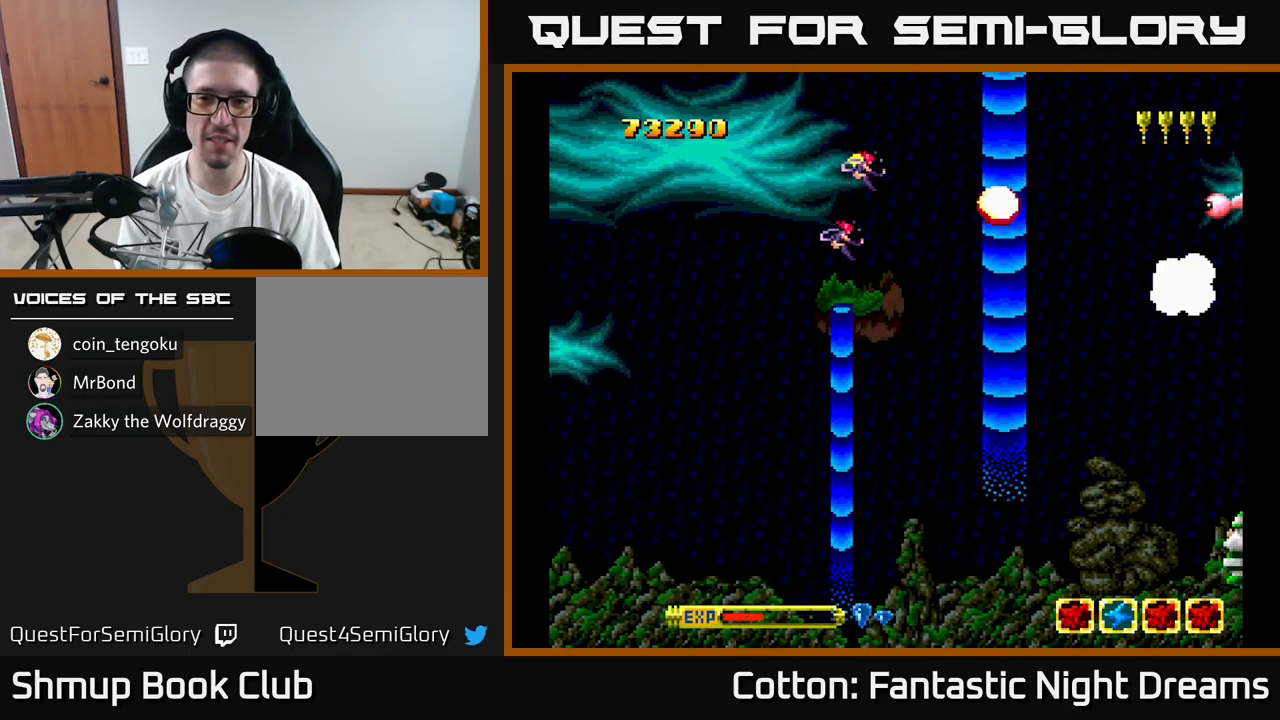
{"buttons": ["Y", "DPAD_DOWN"], "right_stick": "center", "events": [[200, "DPAD_RIGHT", "down"], [233, "DPAD_DOWN", "up"], [400, "DPAD_DOWN", "down"], [417, "DPAD_RIGHT", "up"]]}
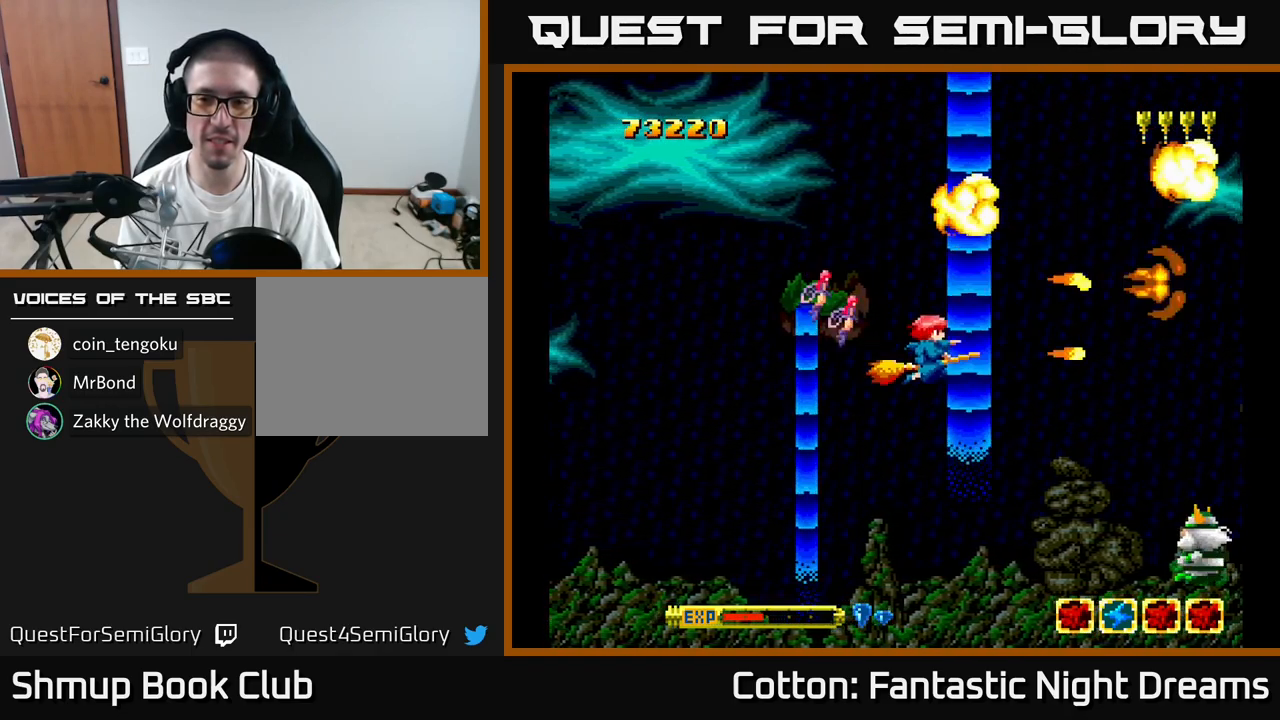
{"buttons": ["B", "Y", "DPAD_LEFT"], "right_stick": "center", "events": [[67, "DPAD_RIGHT", "down"], [83, "DPAD_DOWN", "up"], [200, "B", "down"], [267, "DPAD_RIGHT", "up"], [483, "DPAD_LEFT", "down"]]}
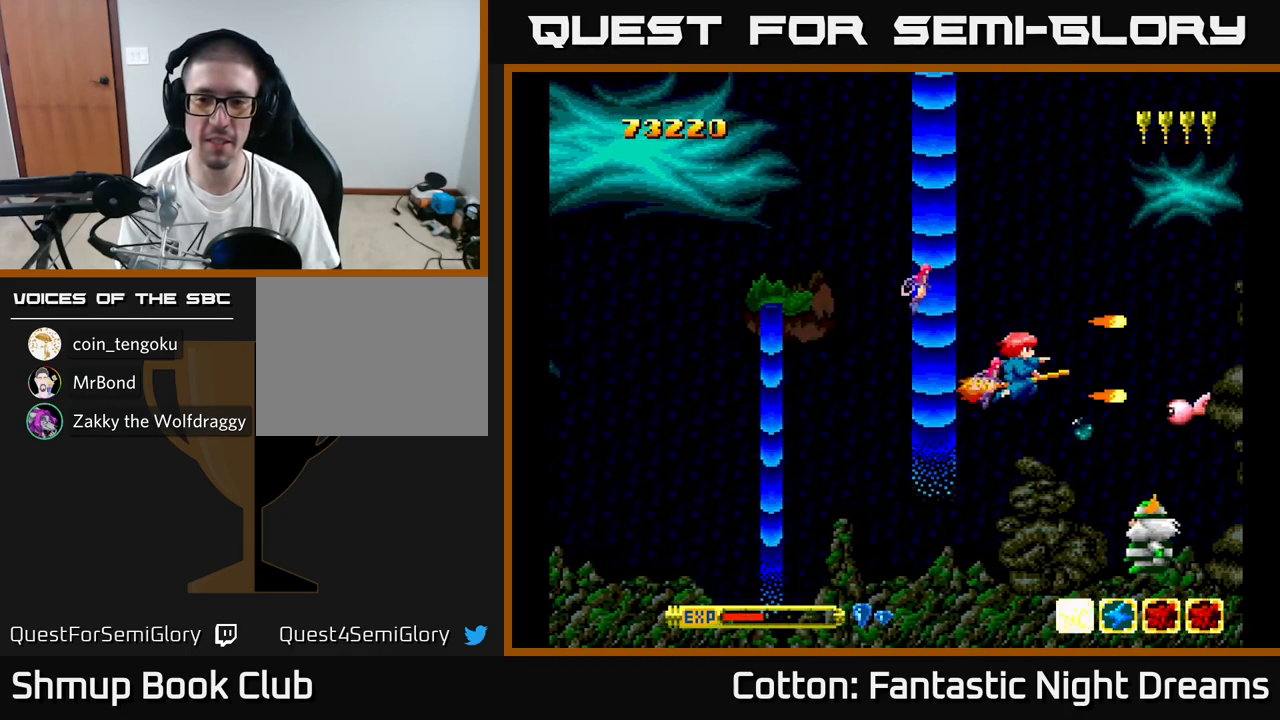
{"buttons": ["B", "Y"], "right_stick": "center", "events": [[133, "DPAD_LEFT", "up"]]}
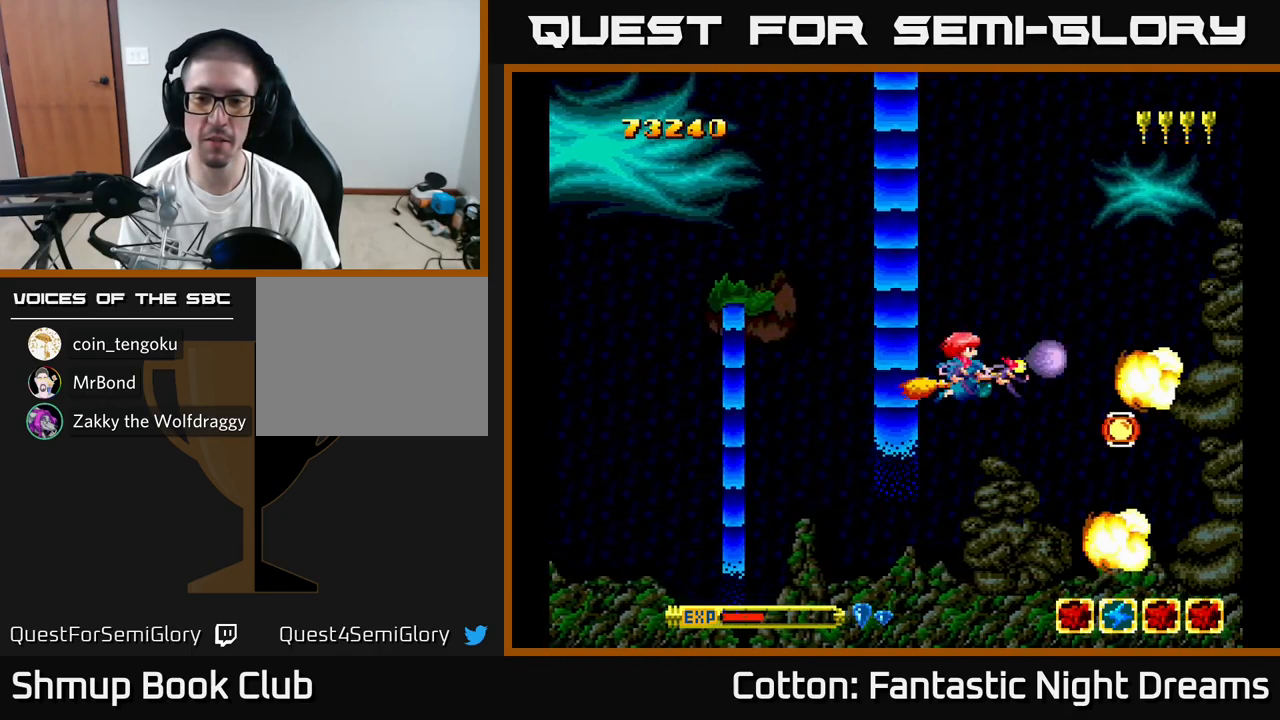
{"buttons": [], "right_stick": "center", "events": [[50, "B", "up"], [167, "DPAD_RIGHT", "down"], [167, "Y", "up"], [283, "DPAD_DOWN", "down"], [317, "DPAD_DOWN", "up"], [483, "DPAD_RIGHT", "up"]]}
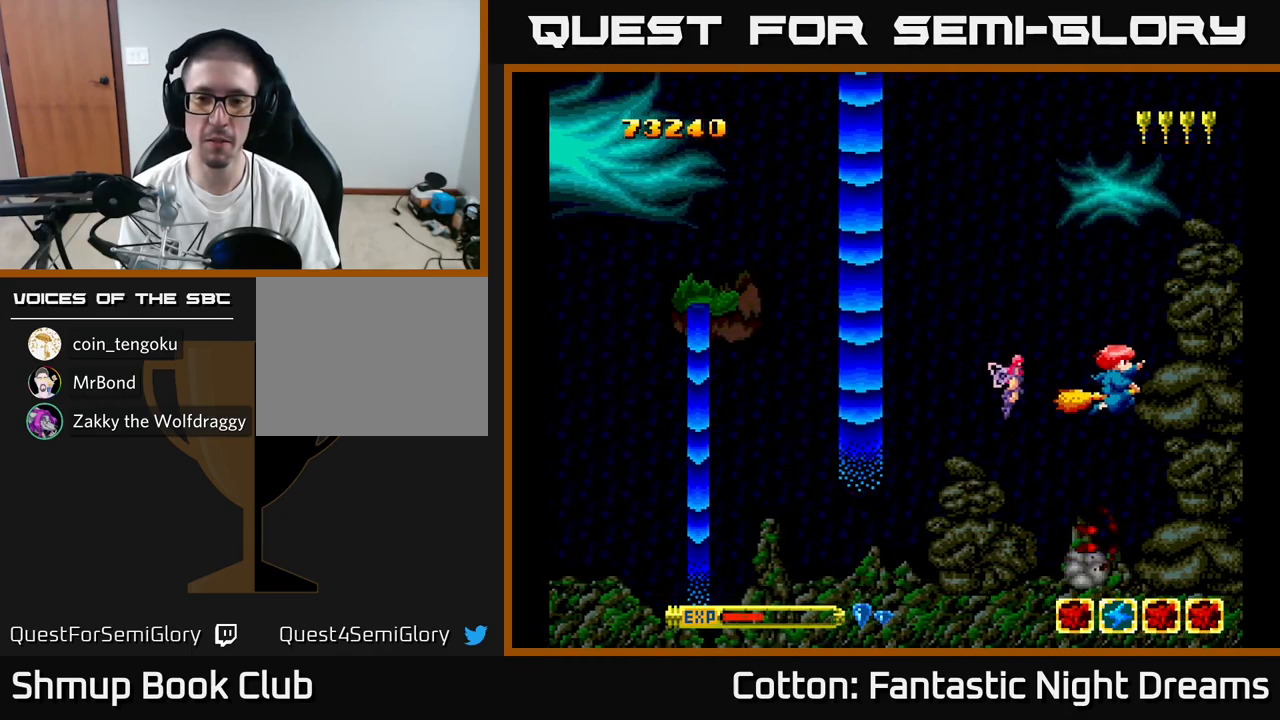
{"buttons": ["B", "Y"], "right_stick": "center", "events": [[17, "DPAD_LEFT", "down"], [17, "DPAD_UP", "down"], [67, "Y", "down"], [367, "B", "down"], [467, "DPAD_LEFT", "up"], [467, "DPAD_UP", "up"]]}
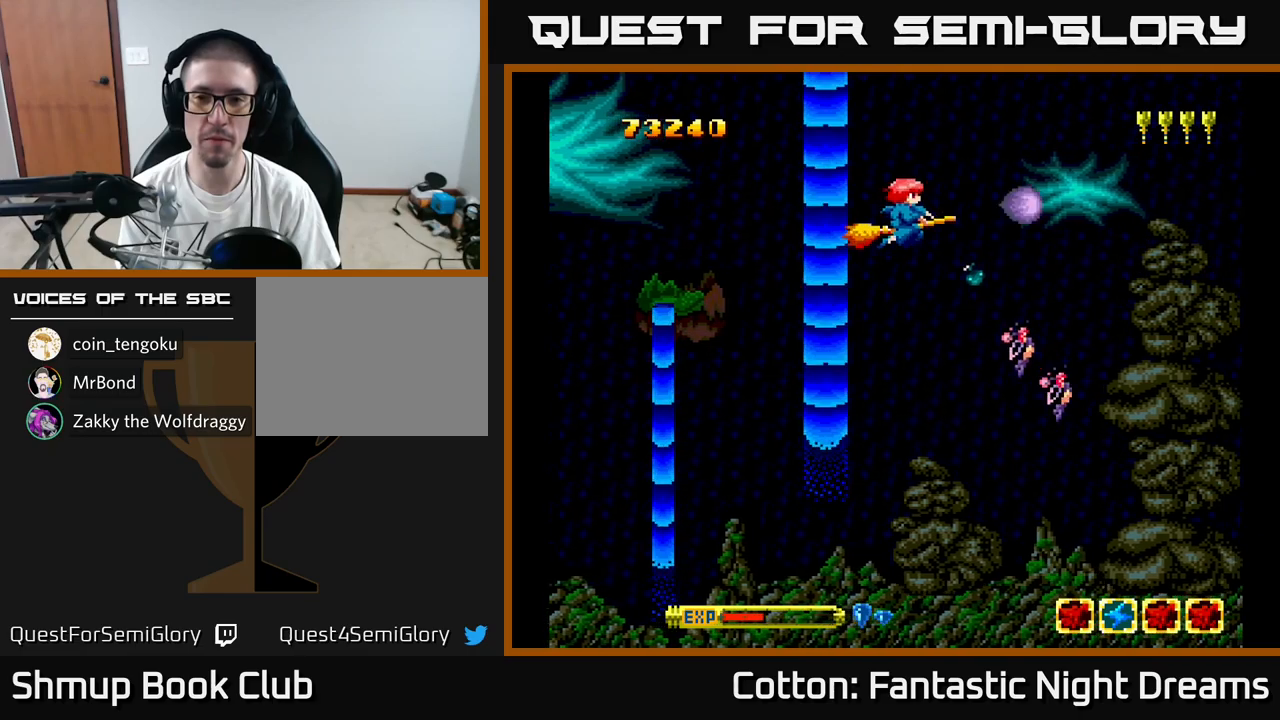
{"buttons": ["B", "Y"], "right_stick": "center", "events": []}
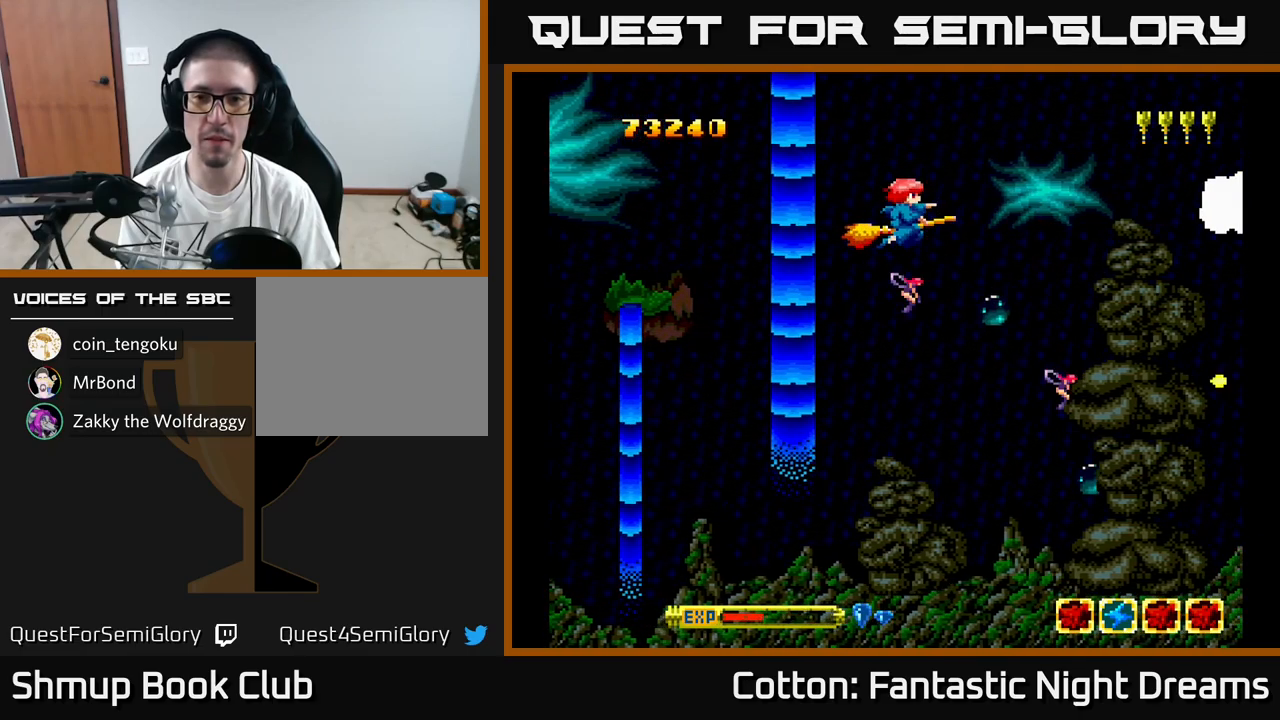
{"buttons": ["B", "Y", "DPAD_RIGHT"], "right_stick": "center", "events": [[67, "DPAD_UP", "down"], [167, "DPAD_UP", "up"], [484, "DPAD_RIGHT", "down"]]}
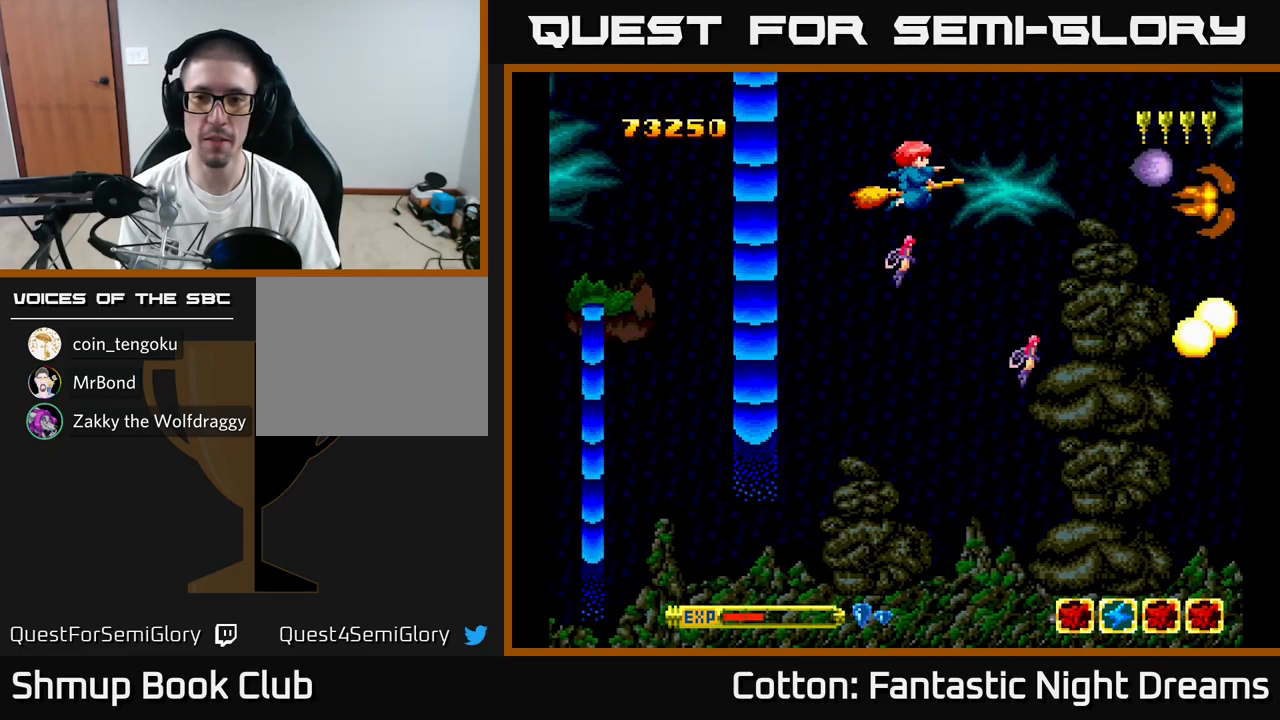
{"buttons": ["B", "Y"], "right_stick": "center", "events": [[34, "DPAD_DOWN", "down"], [134, "DPAD_RIGHT", "up"], [334, "DPAD_DOWN", "up"]]}
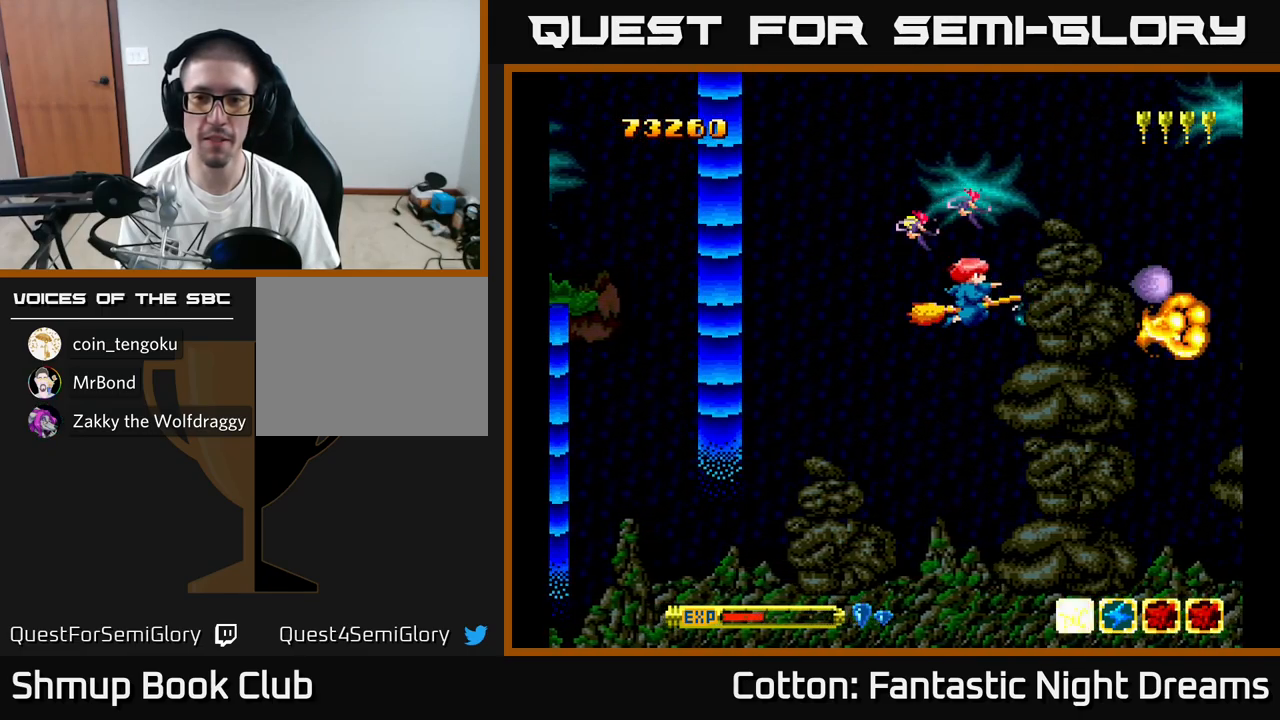
{"buttons": ["B", "Y", "DPAD_RIGHT"], "right_stick": "center", "events": [[50, "DPAD_LEFT", "down"], [150, "DPAD_UP", "down"], [167, "DPAD_LEFT", "up"], [284, "DPAD_RIGHT", "down"], [417, "DPAD_UP", "up"]]}
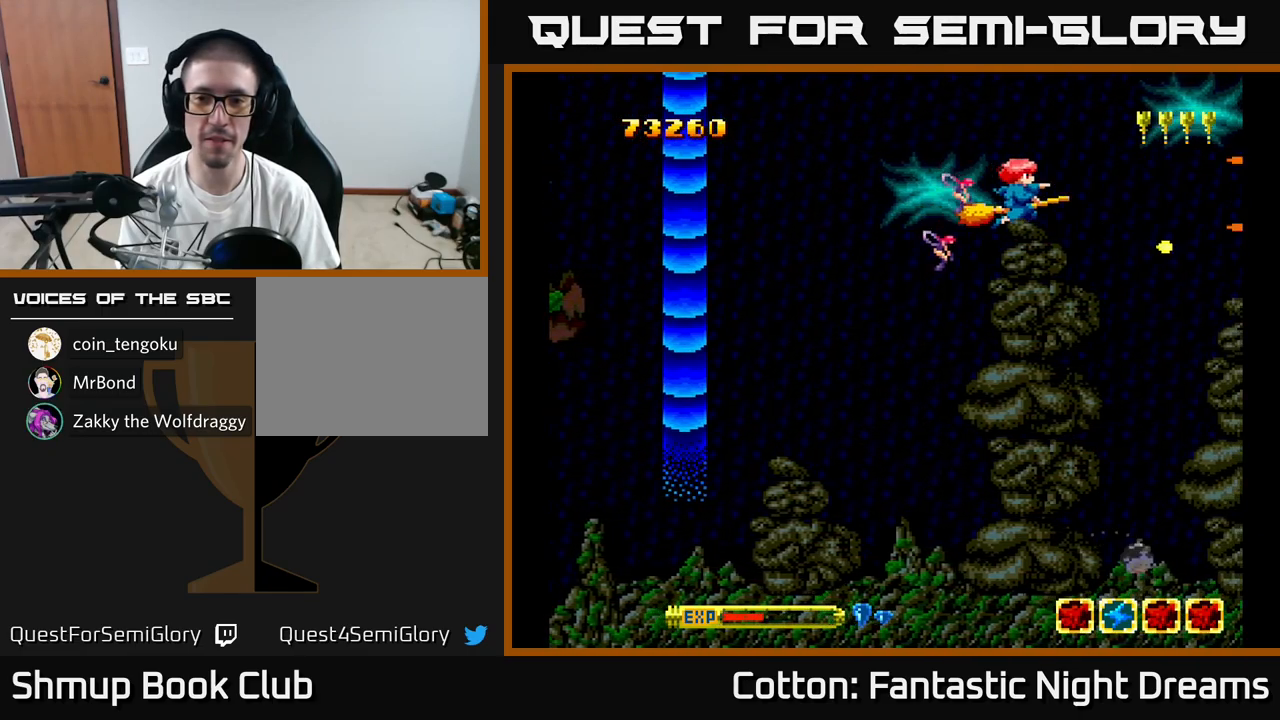
{"buttons": ["B", "Y", "DPAD_LEFT"], "right_stick": "center", "events": [[67, "DPAD_DOWN", "down"], [117, "DPAD_RIGHT", "up"], [184, "DPAD_DOWN", "up"], [500, "DPAD_LEFT", "down"]]}
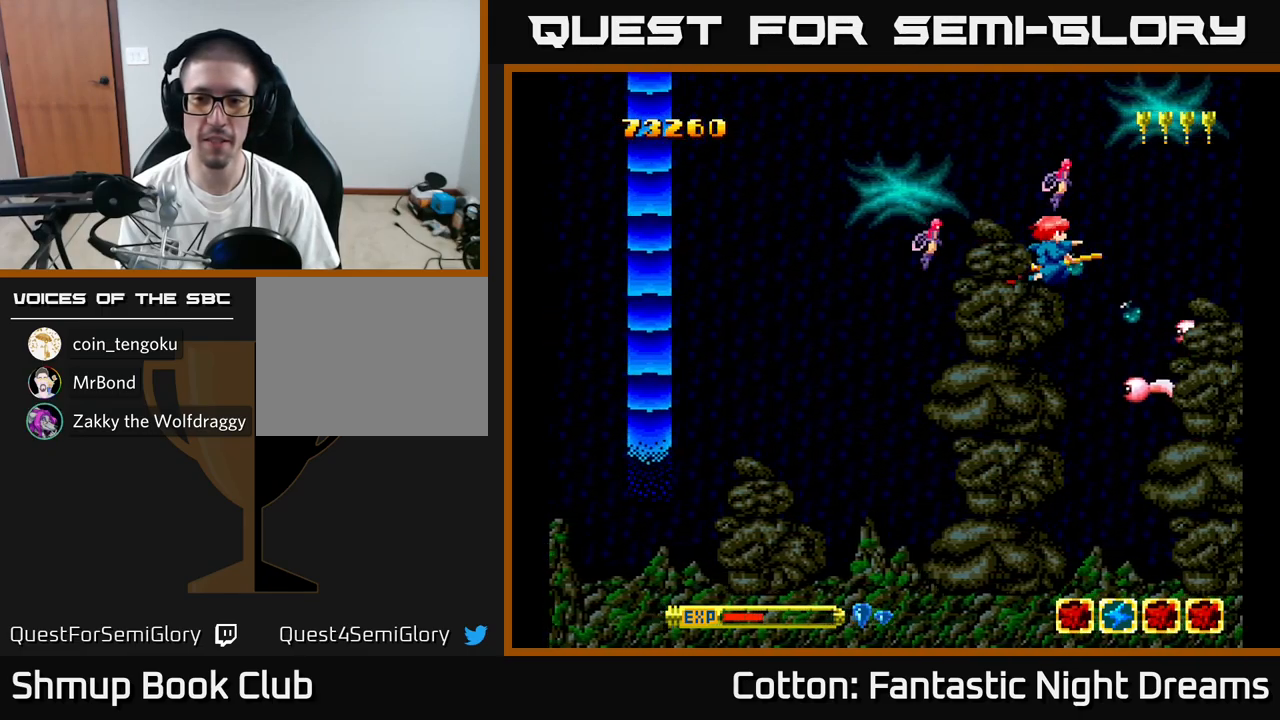
{"buttons": ["B", "Y"], "right_stick": "center", "events": [[300, "DPAD_LEFT", "up"], [317, "DPAD_DOWN", "down"], [484, "DPAD_DOWN", "up"]]}
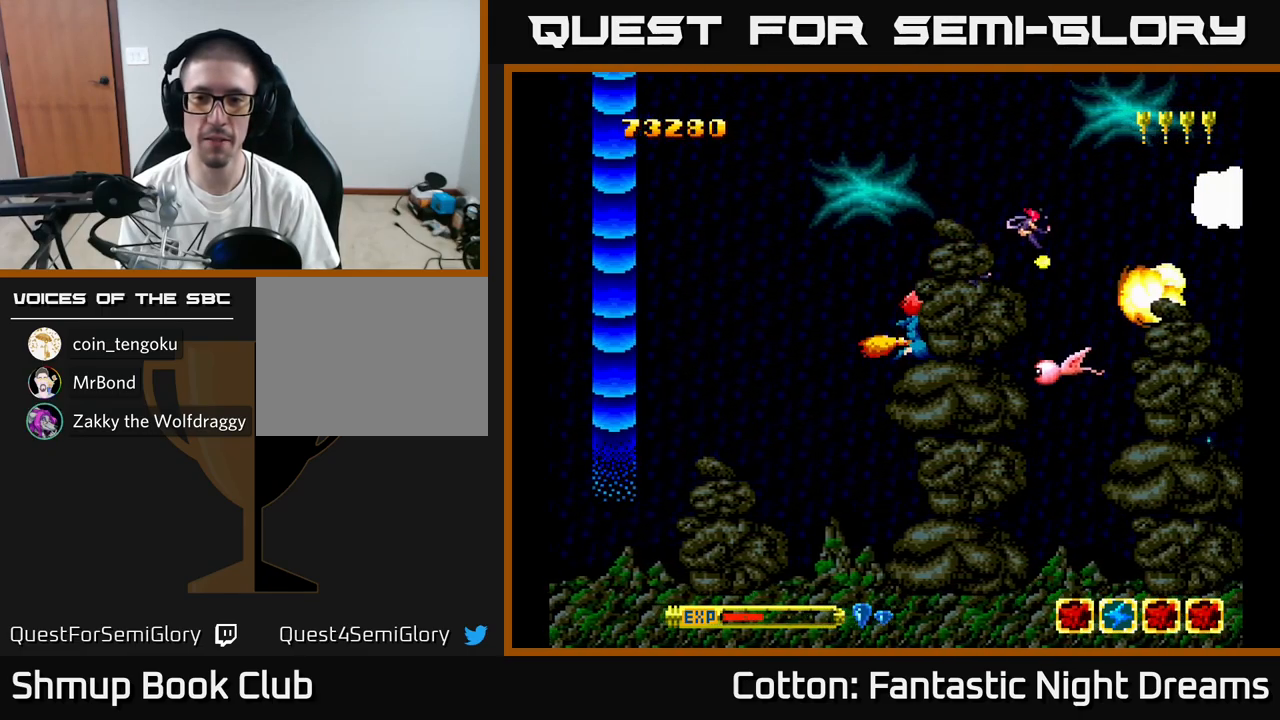
{"buttons": ["B", "Y", "DPAD_DOWN", "DPAD_LEFT"], "right_stick": "center", "events": [[34, "DPAD_LEFT", "down"], [50, "DPAD_UP", "down"], [134, "DPAD_LEFT", "up"], [217, "DPAD_UP", "up"], [350, "DPAD_DOWN", "down"], [450, "DPAD_LEFT", "down"]]}
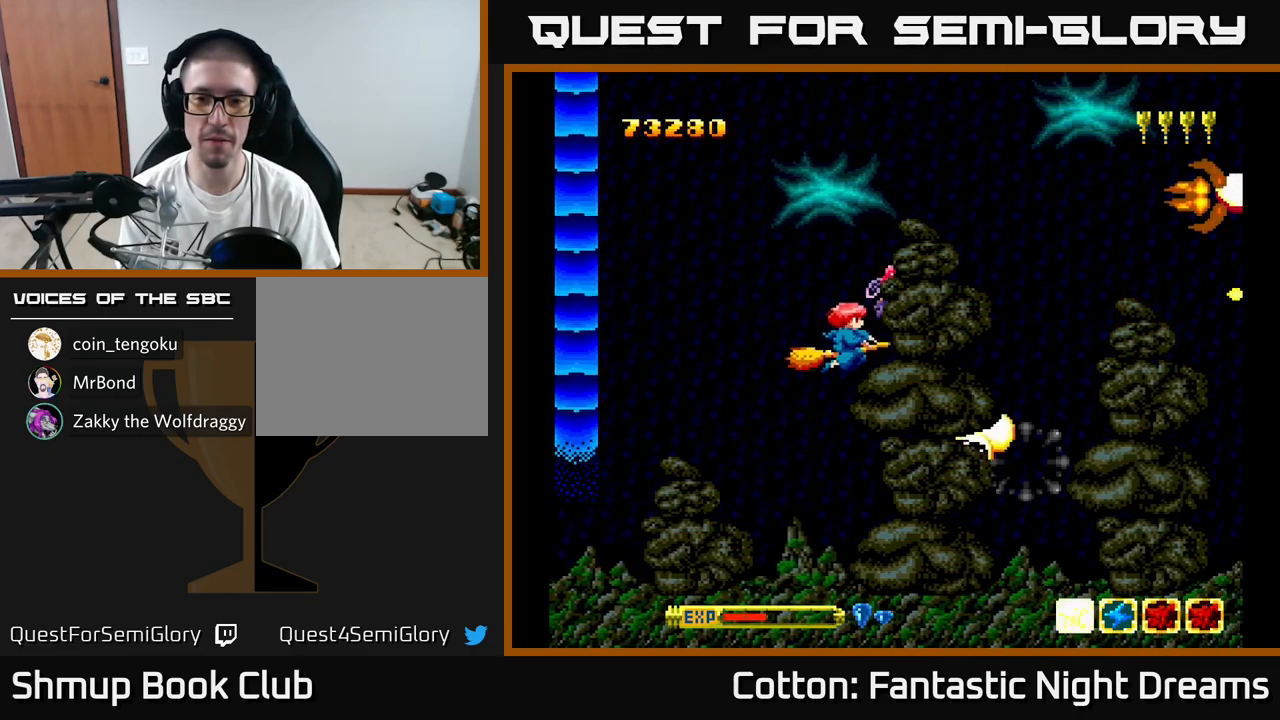
{"buttons": ["B", "Y", "DPAD_UP", "DPAD_RIGHT"], "right_stick": "center", "events": [[234, "DPAD_DOWN", "up"], [267, "DPAD_UP", "down"], [284, "DPAD_LEFT", "up"], [450, "DPAD_RIGHT", "down"]]}
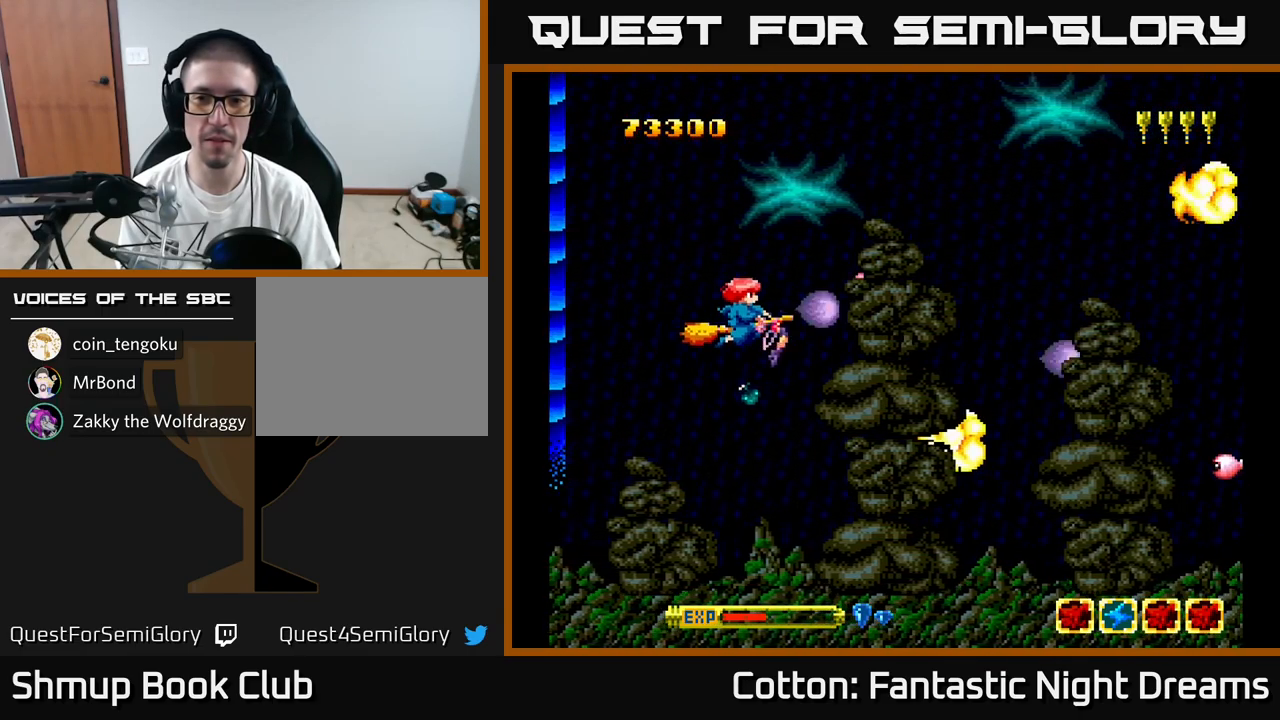
{"buttons": ["B", "Y", "DPAD_DOWN"], "right_stick": "center", "events": [[167, "DPAD_UP", "up"], [300, "DPAD_DOWN", "down"], [350, "DPAD_RIGHT", "up"]]}
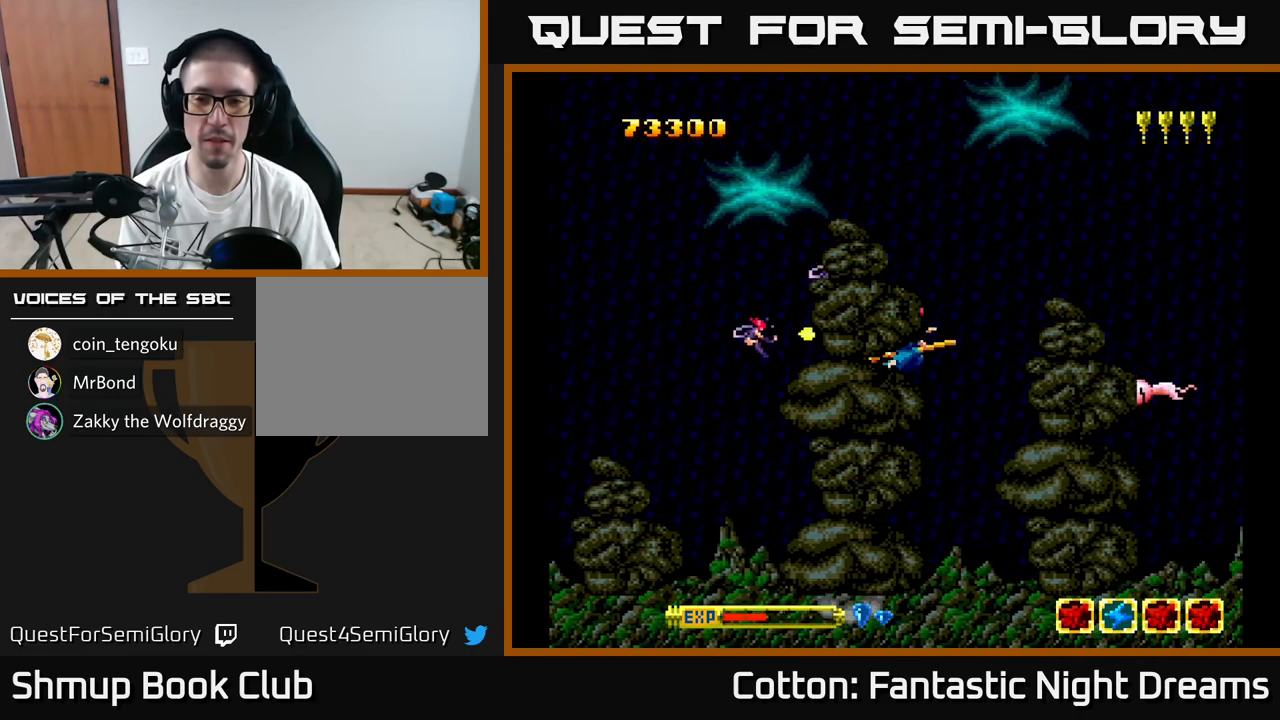
{"buttons": ["B", "Y", "DPAD_UP"], "right_stick": "center", "events": [[217, "DPAD_DOWN", "up"], [300, "DPAD_UP", "down"]]}
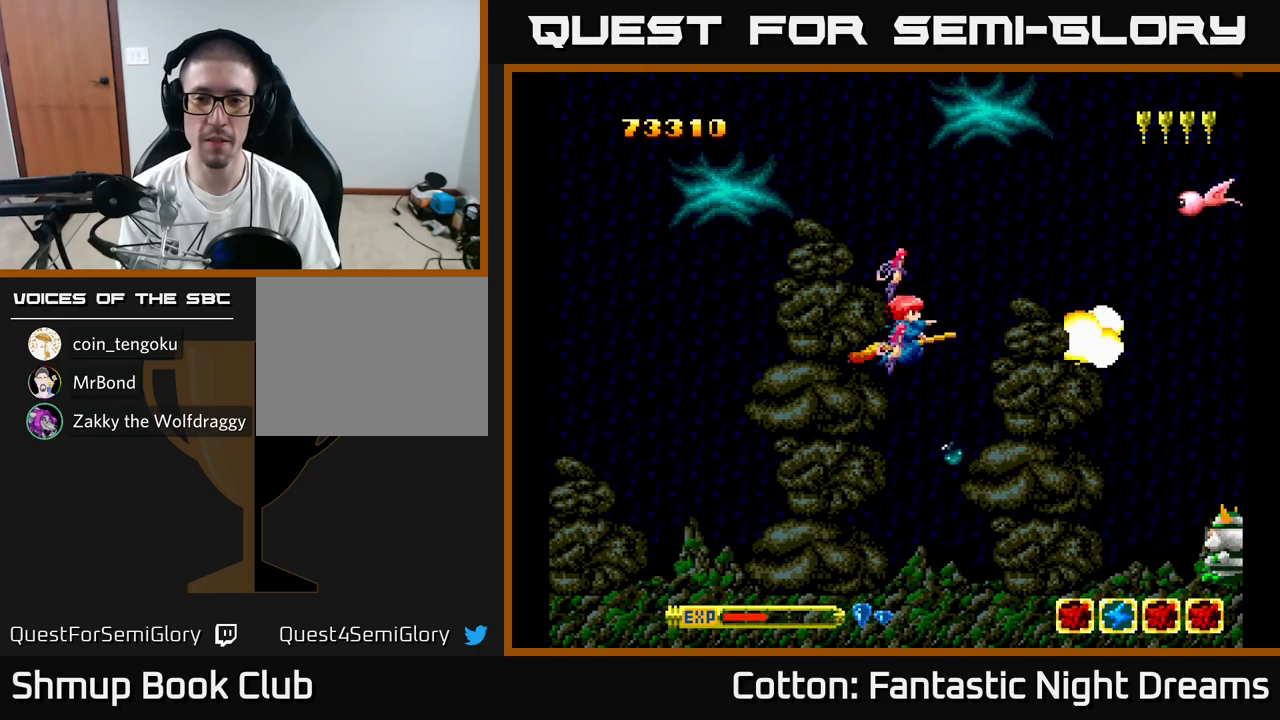
{"buttons": ["B", "Y", "DPAD_DOWN", "DPAD_RIGHT"], "right_stick": "center", "events": [[450, "DPAD_UP", "up"], [483, "DPAD_RIGHT", "down"], [500, "DPAD_DOWN", "down"]]}
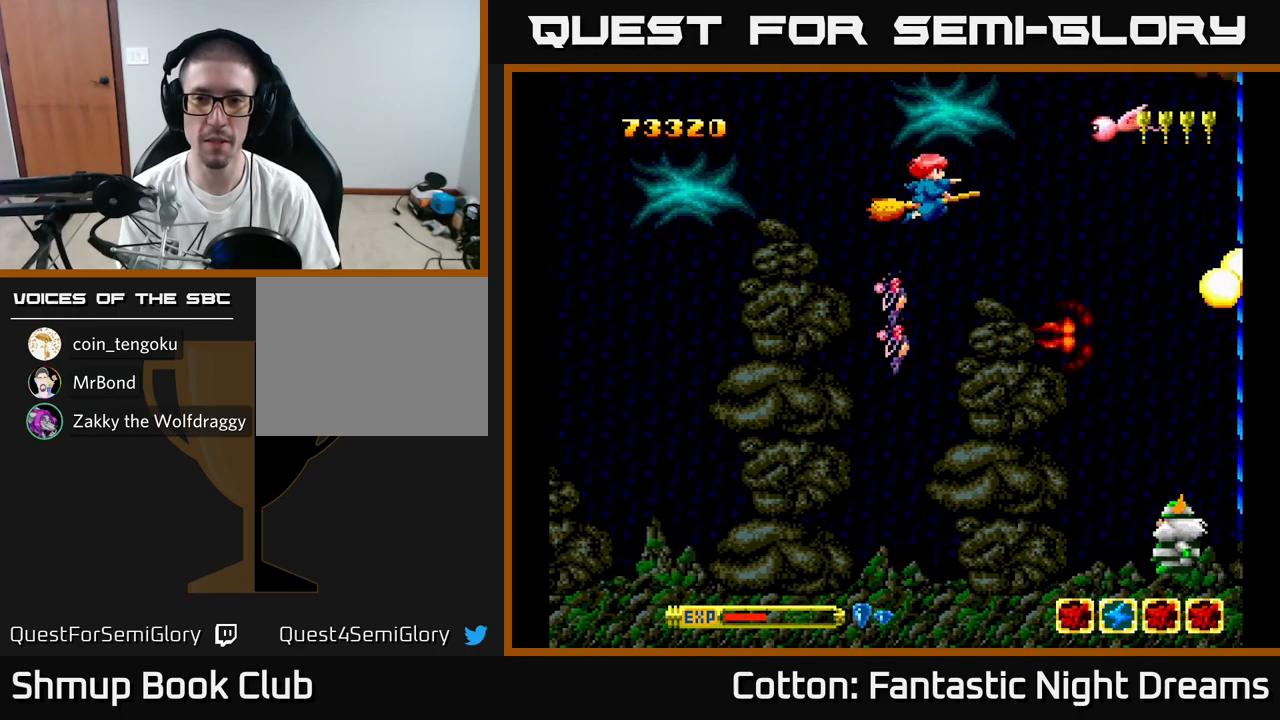
{"buttons": ["B", "Y", "DPAD_UP", "DPAD_LEFT"], "right_stick": "center", "events": [[133, "DPAD_RIGHT", "up"], [267, "DPAD_LEFT", "down"], [367, "DPAD_DOWN", "up"], [467, "DPAD_UP", "down"]]}
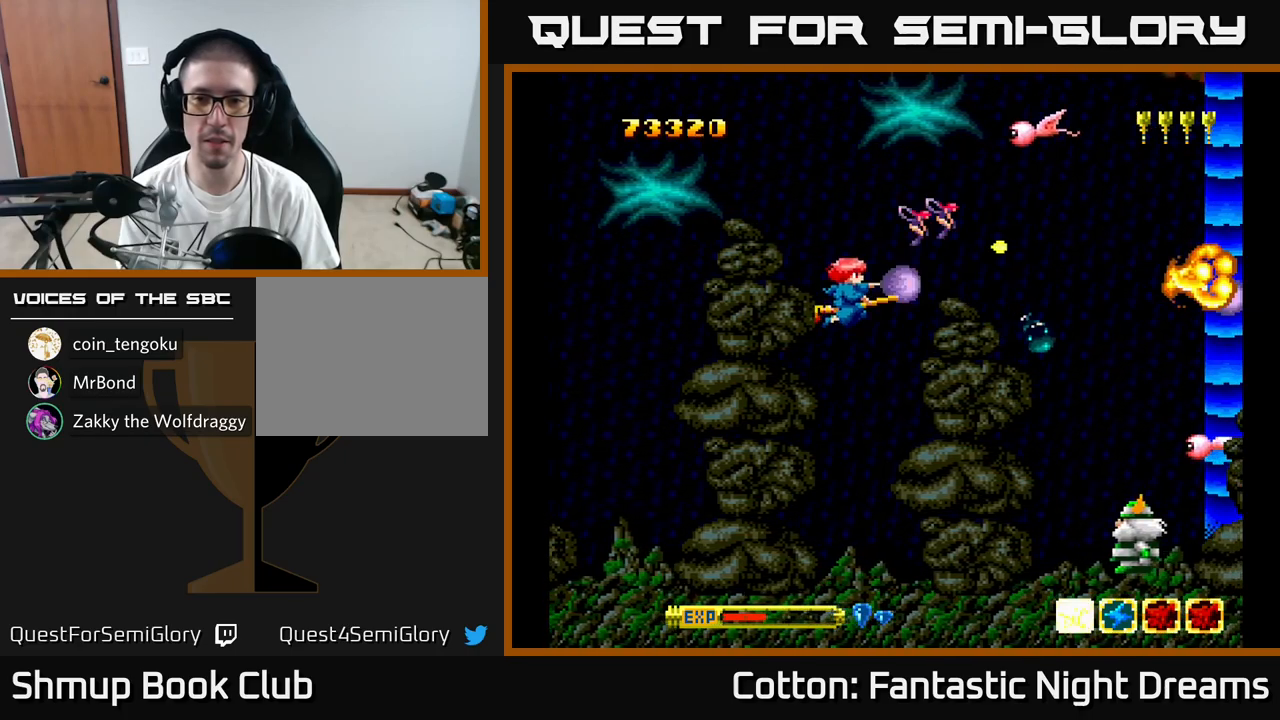
{"buttons": ["B", "Y", "DPAD_DOWN"], "right_stick": "center", "events": [[50, "DPAD_LEFT", "up"], [283, "DPAD_UP", "up"], [317, "DPAD_DOWN", "down"]]}
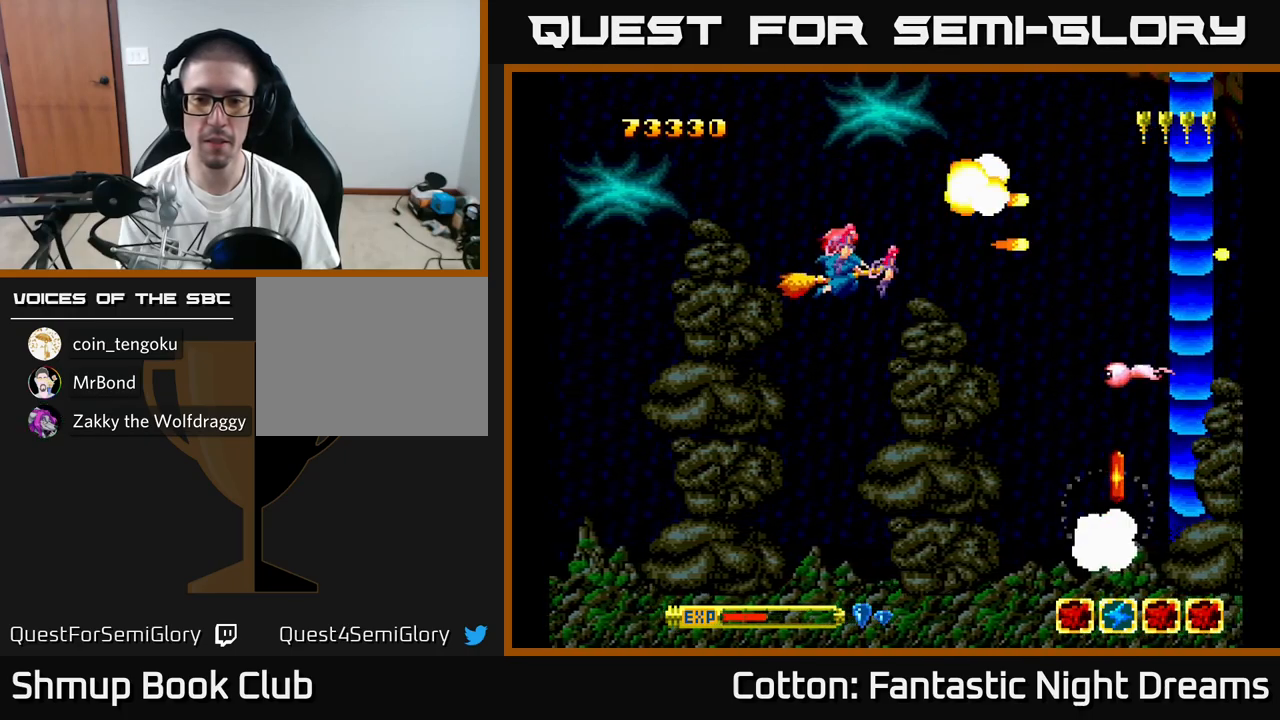
{"buttons": ["DPAD_DOWN", "DPAD_RIGHT"], "right_stick": "center", "events": [[133, "DPAD_RIGHT", "down"], [383, "B", "up"], [467, "Y", "up"]]}